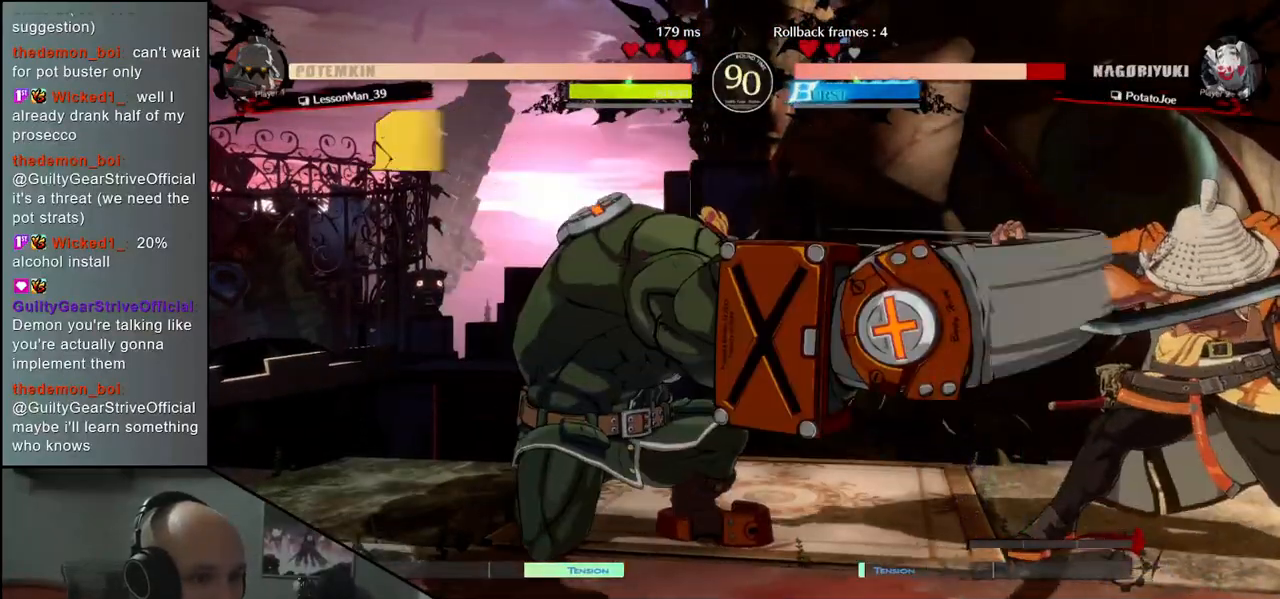
Gameplay with a controller (arcade stick); each line is a JSON object with the inputs held at the frame after it. "events" lists button and stick changes between this image and that frame as [ms after this image, input, new state], when the widget could be followed in between. Not read: L3 R3.
{"buttons": [], "left_stick": "right", "events": [[67, "R1", "up"], [167, "left_stick", "right"]]}
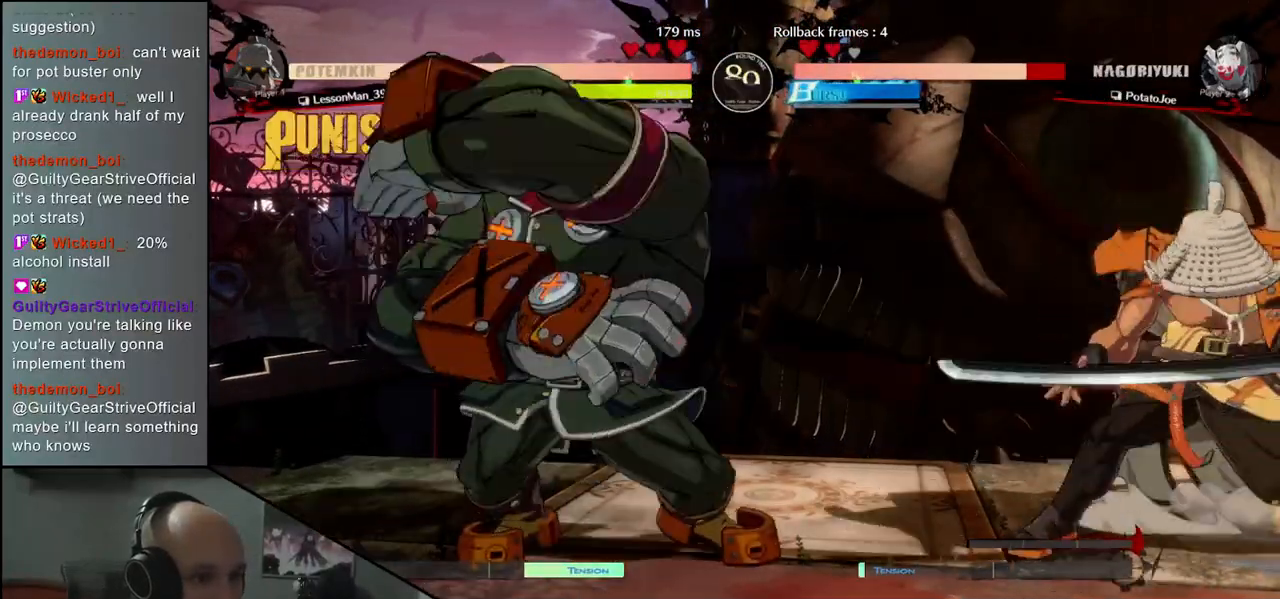
{"buttons": [], "left_stick": "right", "events": []}
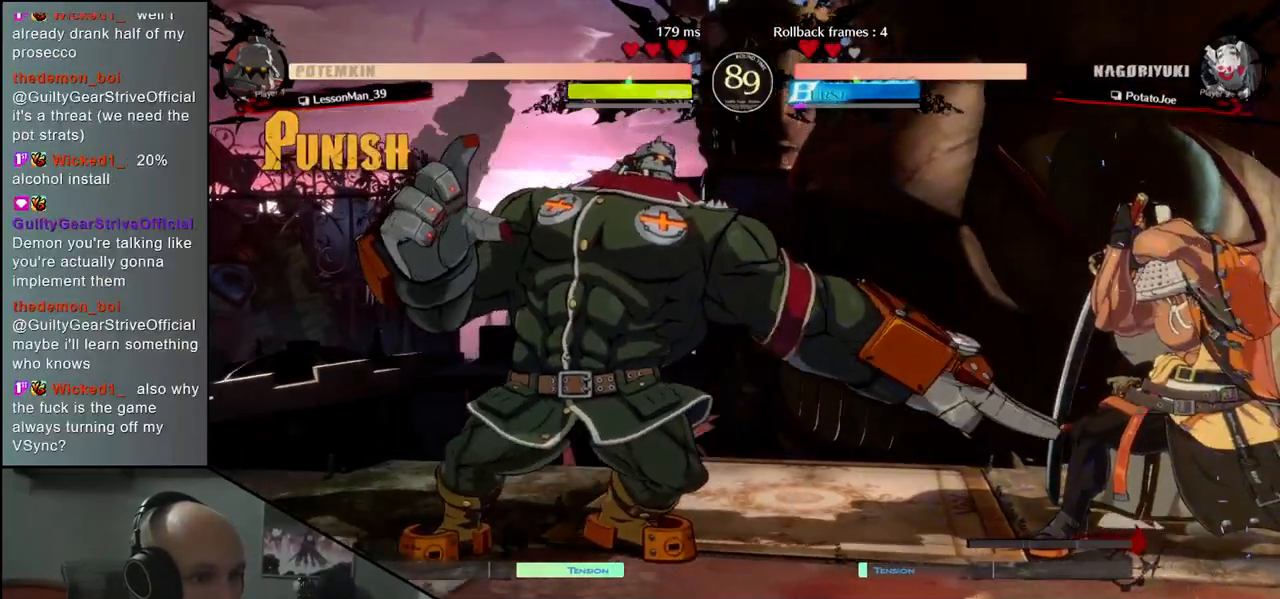
{"buttons": ["TRIANGLE"], "left_stick": "center", "events": [[267, "TRIANGLE", "down"], [333, "TRIANGLE", "up"], [333, "left_stick", "center"], [433, "TRIANGLE", "down"]]}
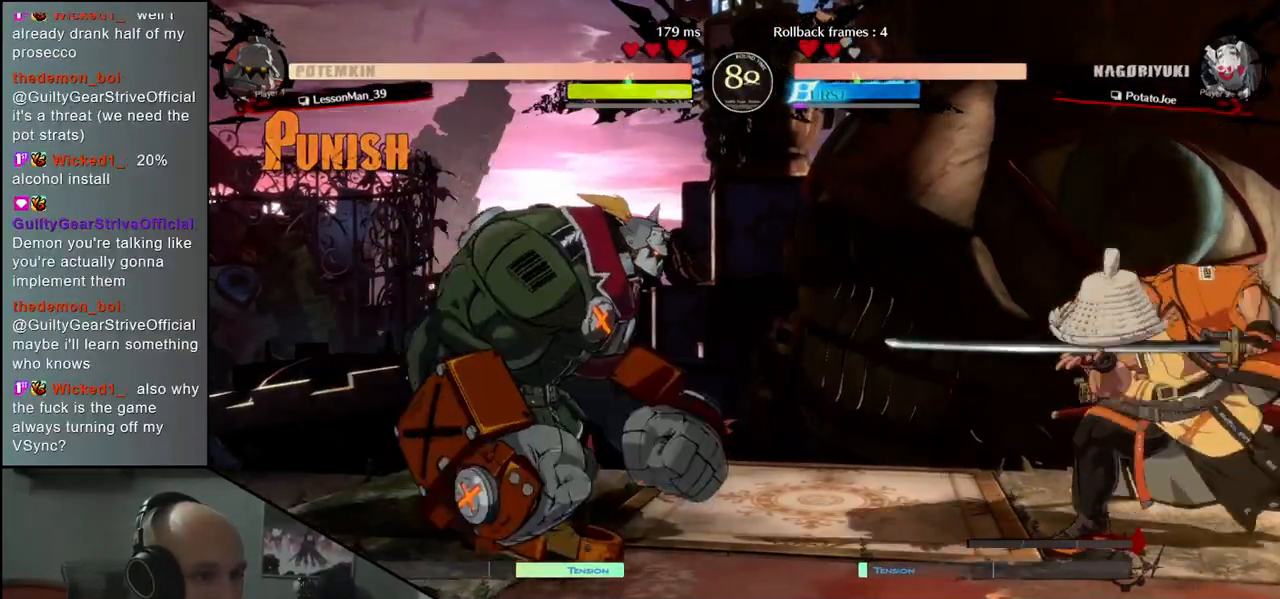
{"buttons": [], "left_stick": "down", "events": [[67, "TRIANGLE", "up"], [283, "left_stick", "right"], [333, "left_stick", "center"], [417, "left_stick", "left"], [483, "left_stick", "down"]]}
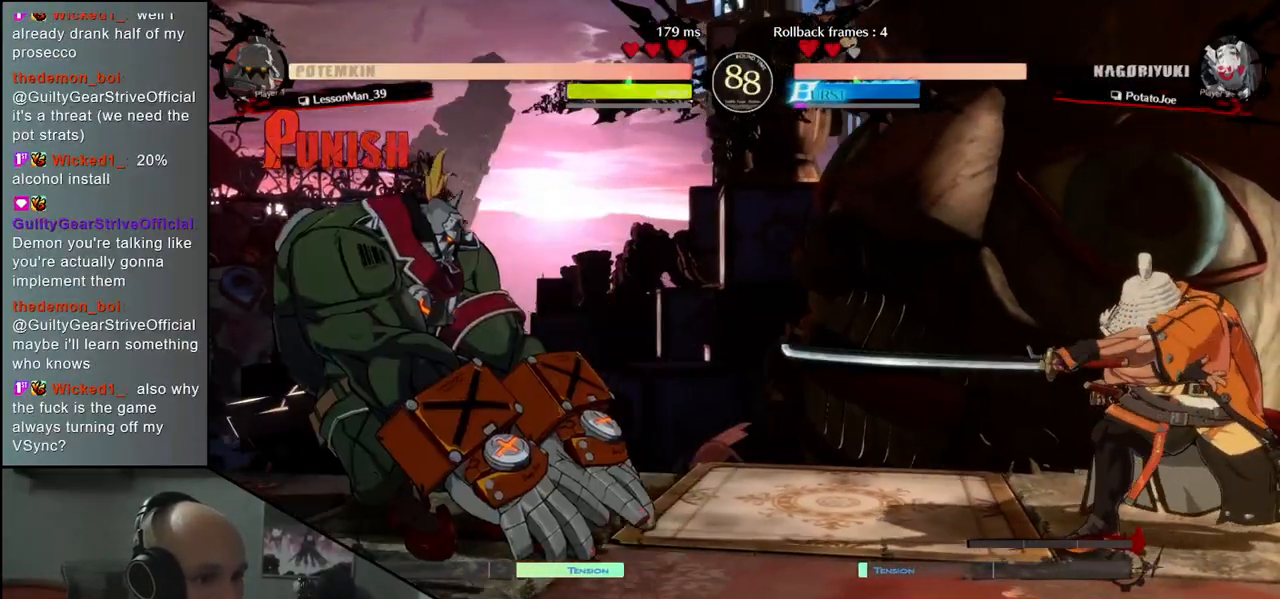
{"buttons": [], "left_stick": "center", "events": [[33, "left_stick", "right"], [67, "SQUARE", "down"], [150, "left_stick", "center"], [167, "SQUARE", "up"]]}